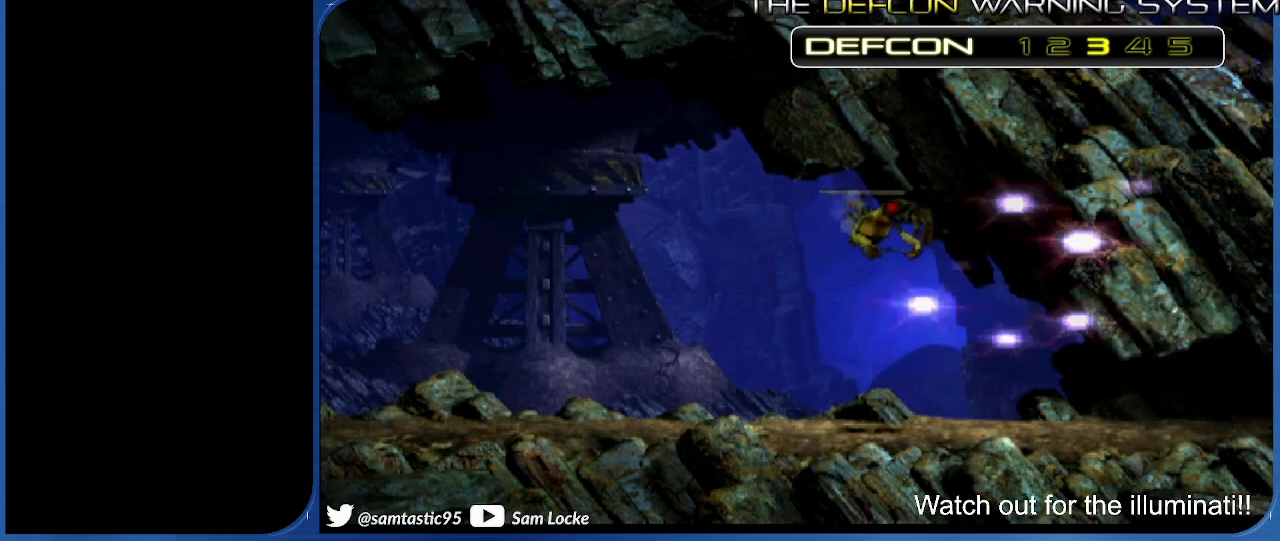
Gameplay with a controller (PlayStation layout); each line is a JSON object with the inputs held at the frame after it. "events" lists button and stick changes between this image and that frame as [ms after this image, input, new state], when the widget could be followed in between. Not read: left_stick.
{"buttons": ["CROSS", "R1"], "right_stick": "center", "events": []}
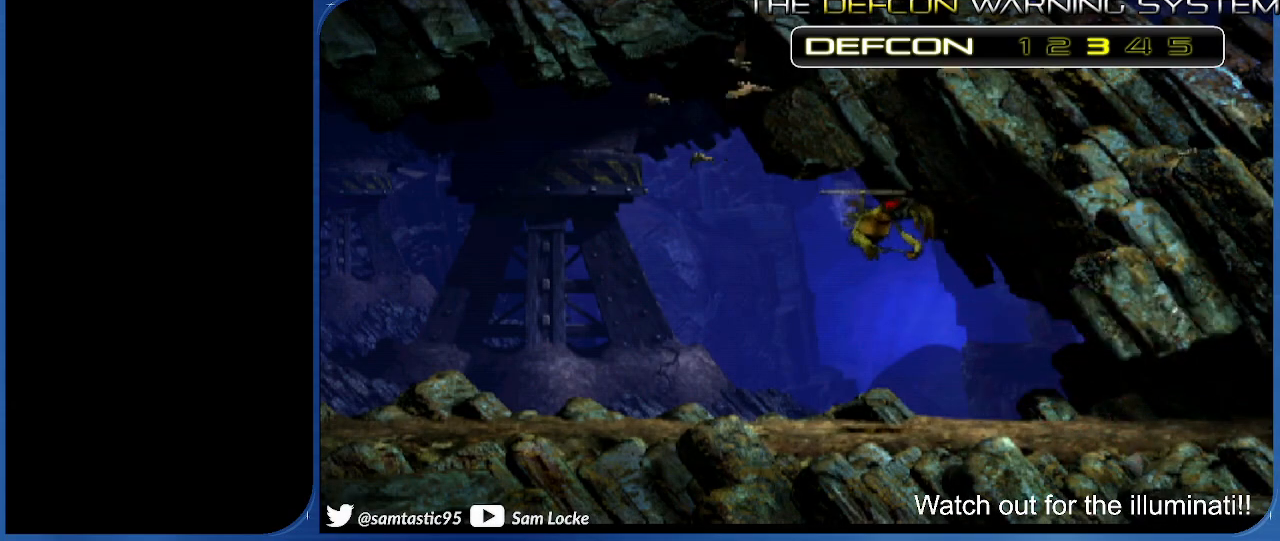
{"buttons": ["CROSS", "R1"], "right_stick": "center", "events": []}
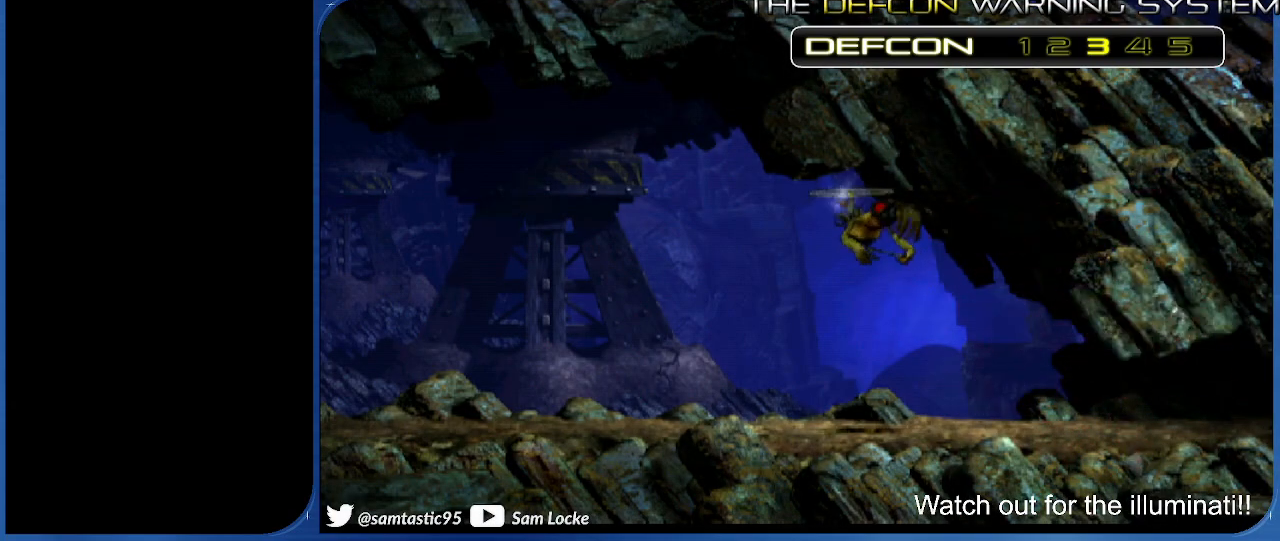
{"buttons": ["CROSS", "R1"], "right_stick": "center", "events": []}
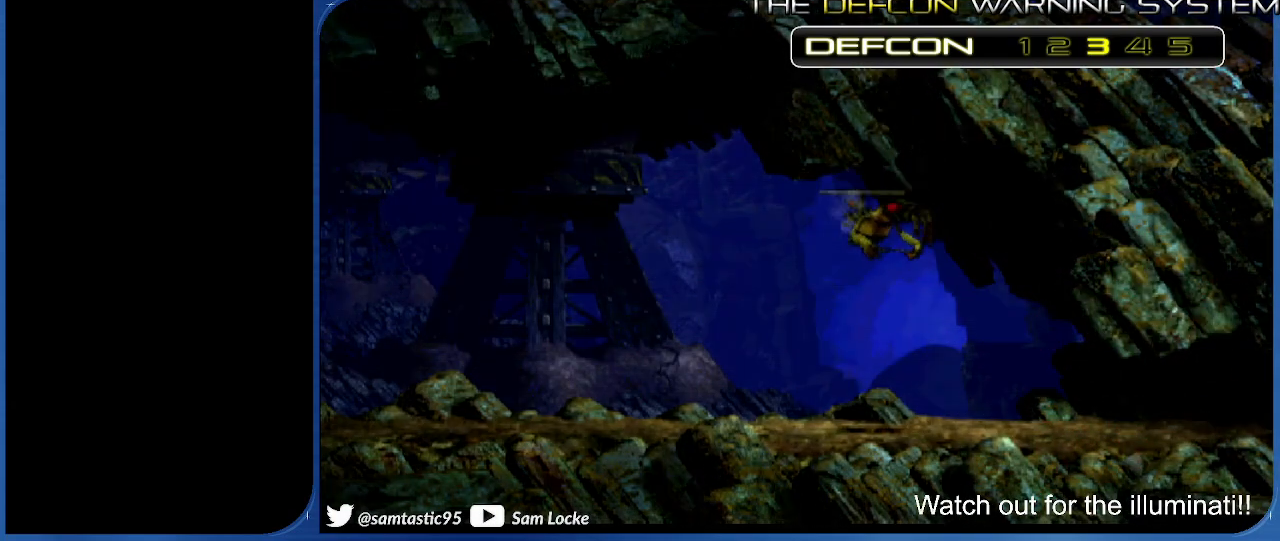
{"buttons": ["CROSS", "R1"], "right_stick": "center", "events": []}
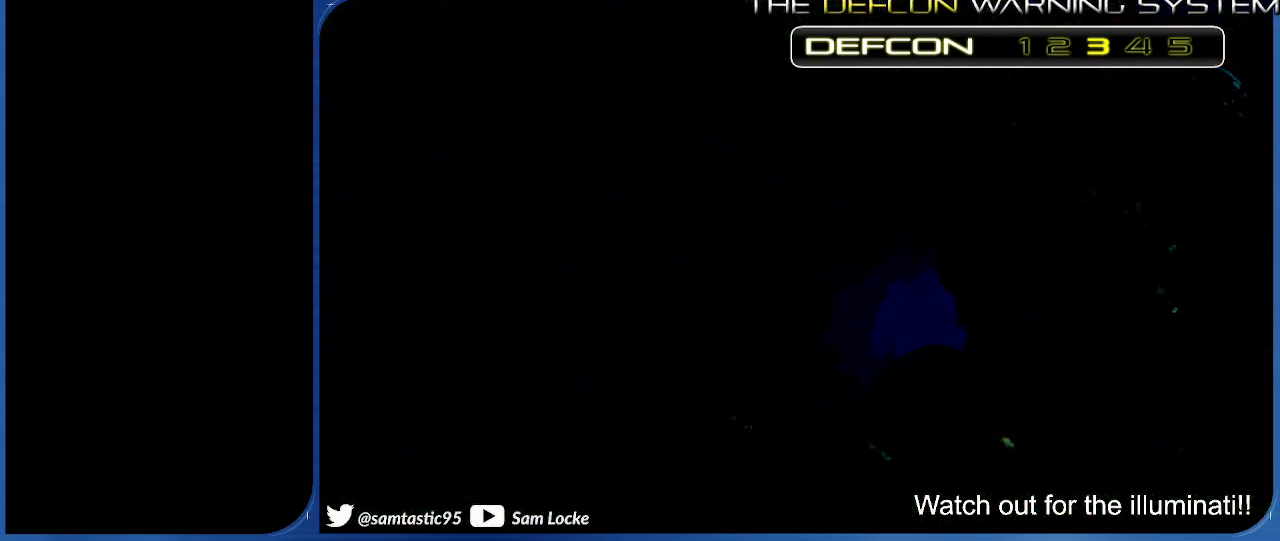
{"buttons": ["CROSS", "R1"], "right_stick": "center", "events": []}
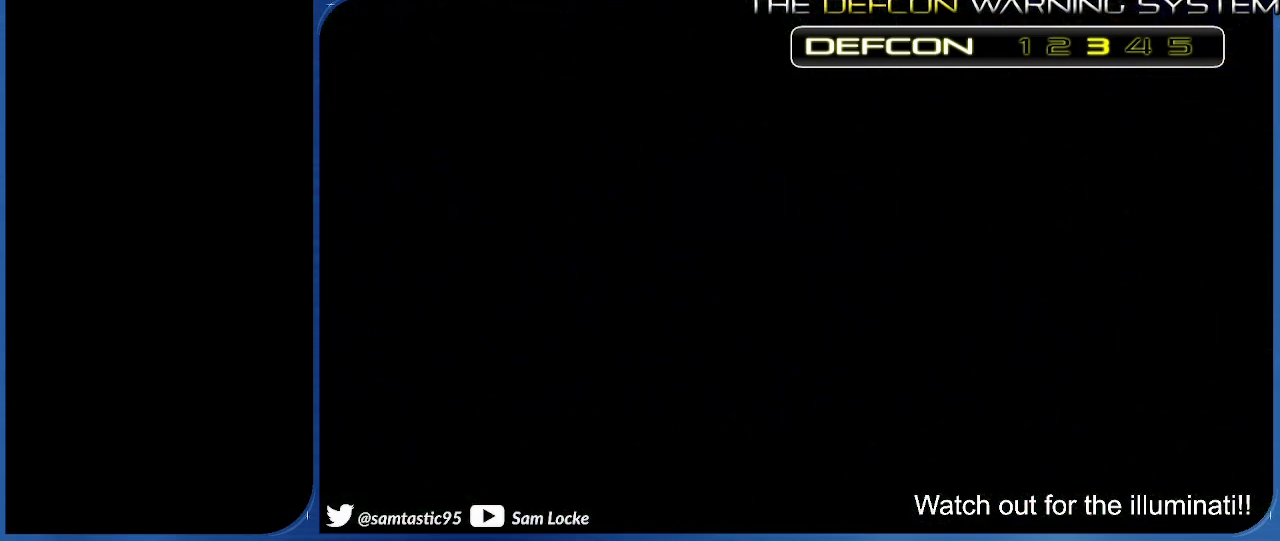
{"buttons": ["CROSS", "R1"], "right_stick": "center", "events": []}
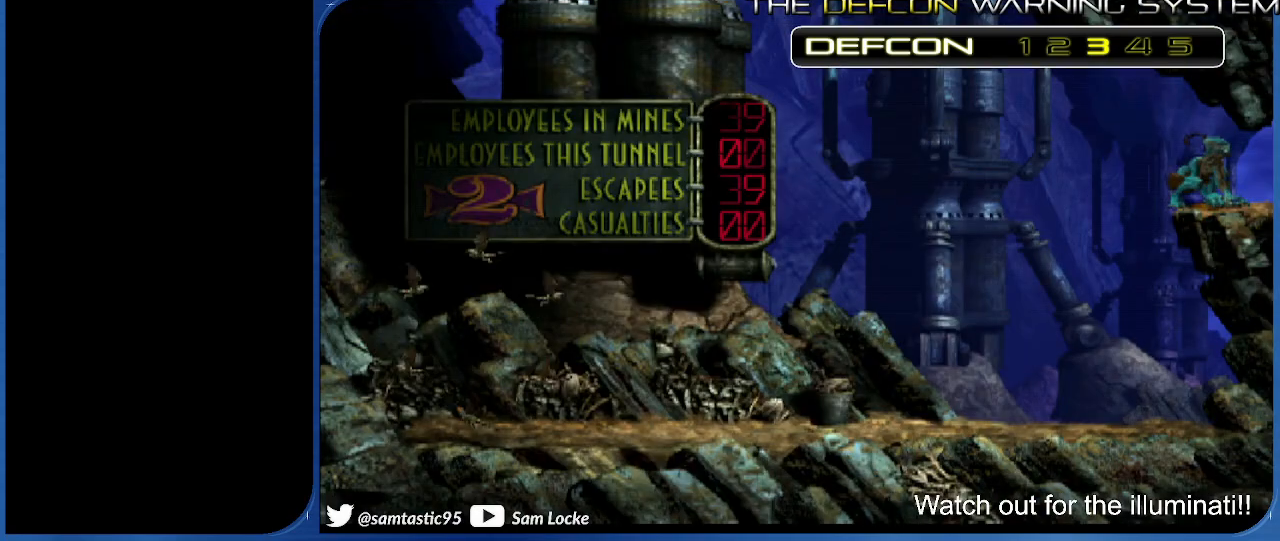
{"buttons": [], "right_stick": "center", "events": [[233, "CROSS", "up"], [333, "R1", "up"]]}
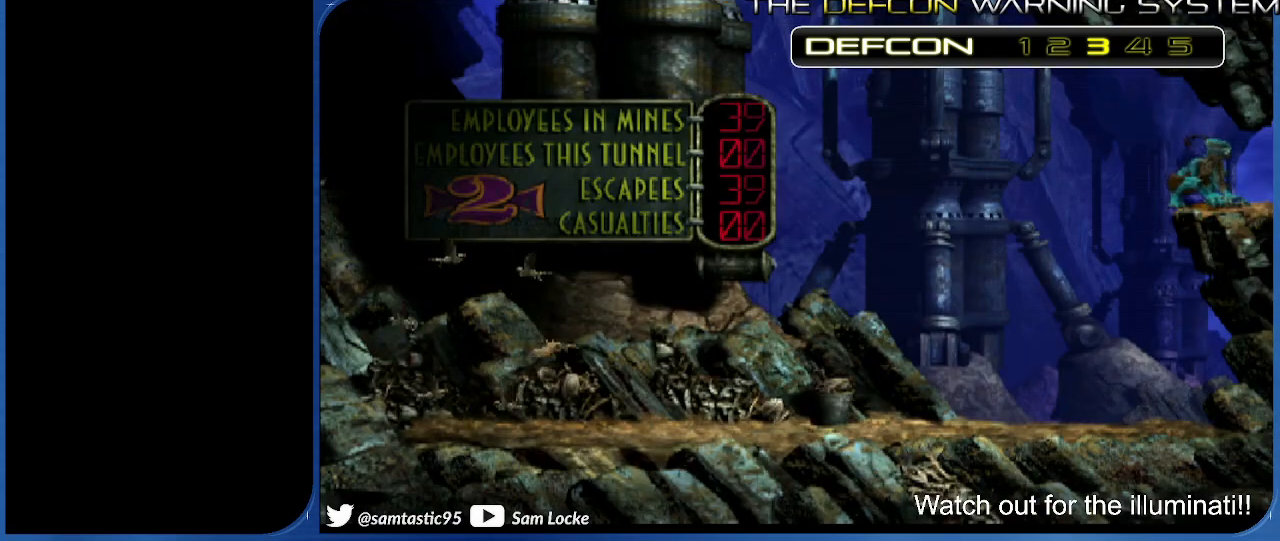
{"buttons": [], "right_stick": "center", "events": [[67, "DPAD_RIGHT", "down"], [300, "DPAD_RIGHT", "up"]]}
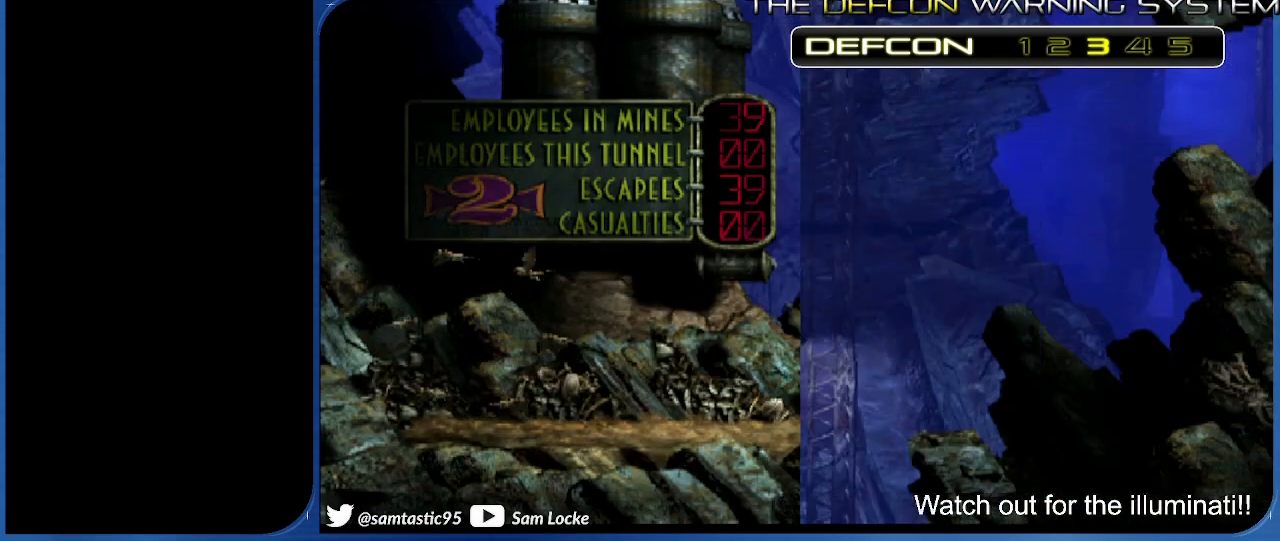
{"buttons": [], "right_stick": "center", "events": [[217, "L1", "down"], [217, "L2", "down"], [283, "TRIANGLE", "down"], [433, "L1", "up"], [433, "L2", "up"], [433, "TRIANGLE", "up"]]}
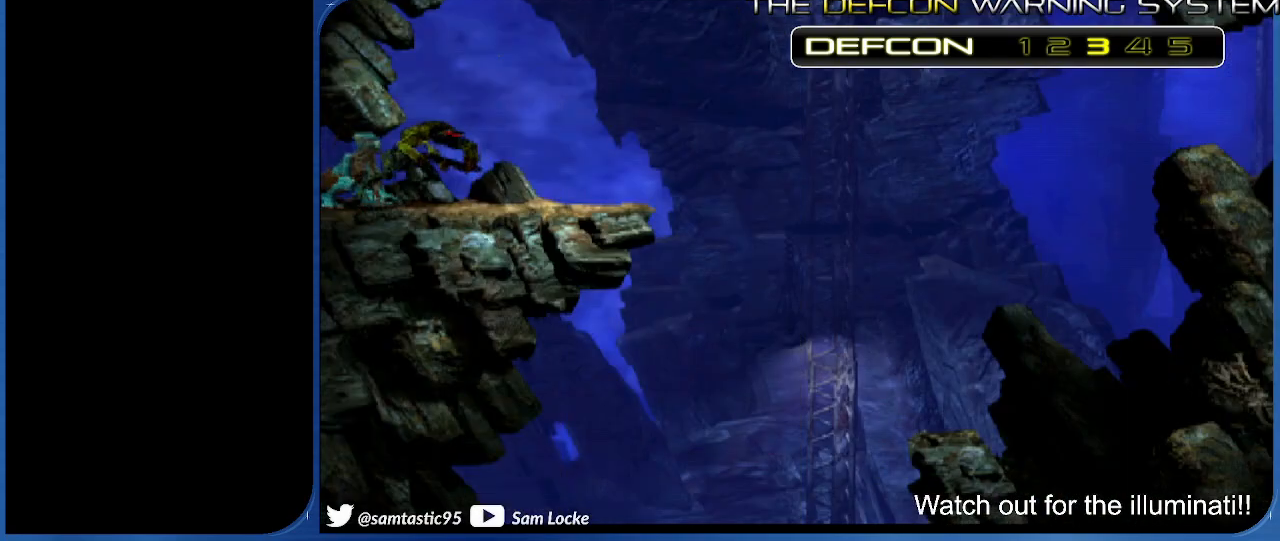
{"buttons": [], "right_stick": "center", "events": []}
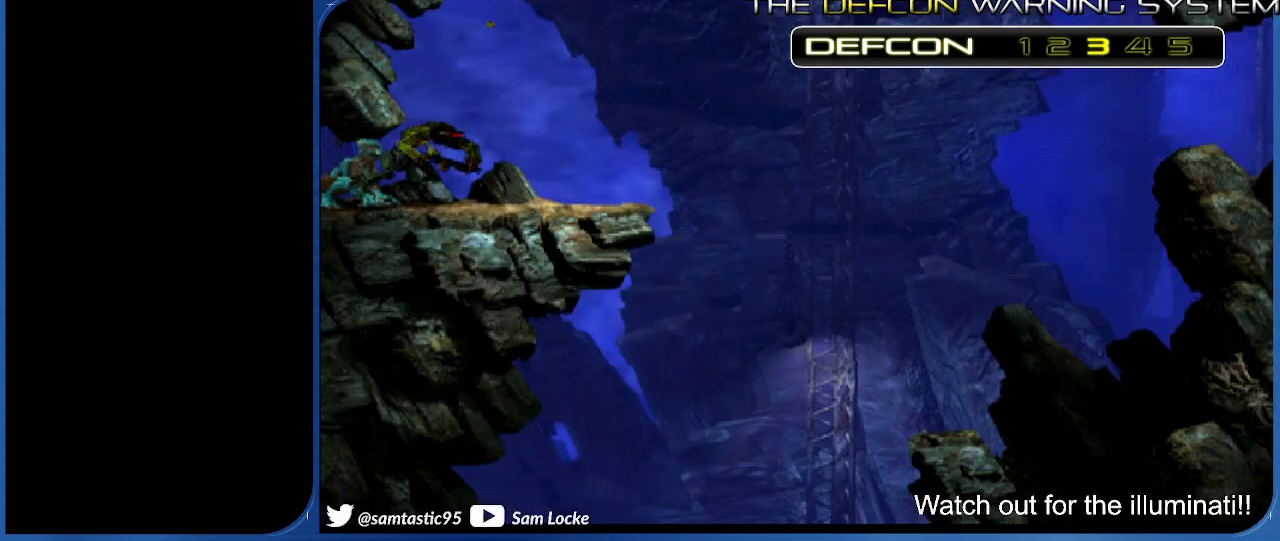
{"buttons": [], "right_stick": "center", "events": [[300, "L1", "down"], [300, "L2", "down"], [317, "TRIANGLE", "down"], [400, "TRIANGLE", "up"], [417, "L1", "up"], [417, "L2", "up"]]}
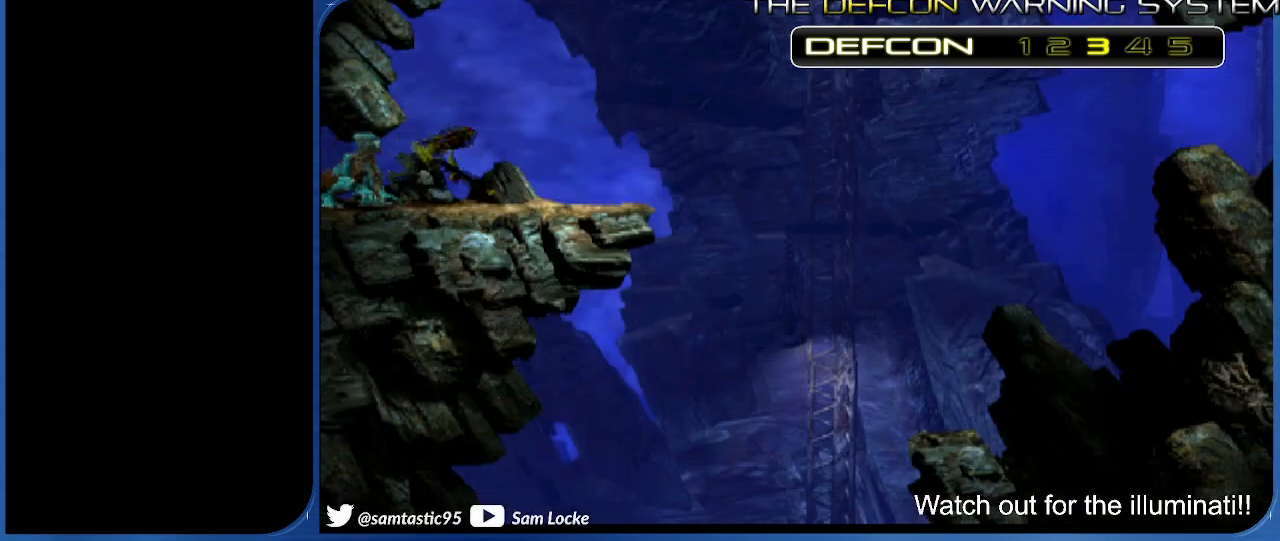
{"buttons": ["DPAD_RIGHT"], "right_stick": "center", "events": [[317, "DPAD_RIGHT", "down"]]}
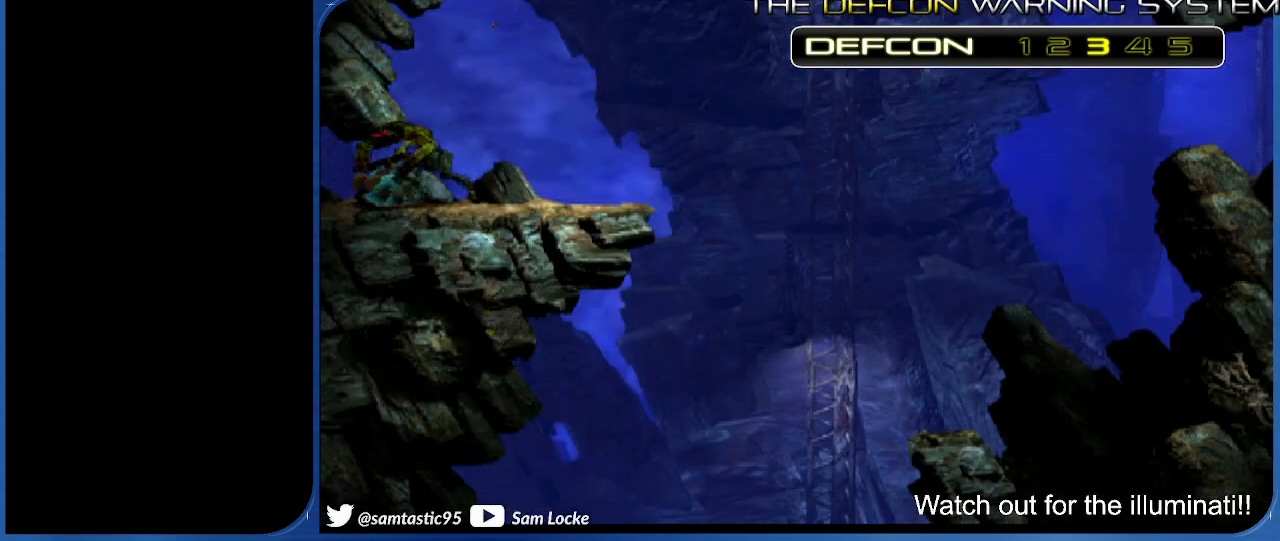
{"buttons": ["L1", "DPAD_UP"], "right_stick": "center", "events": [[33, "DPAD_RIGHT", "up"], [233, "DPAD_UP", "down"], [500, "L1", "down"]]}
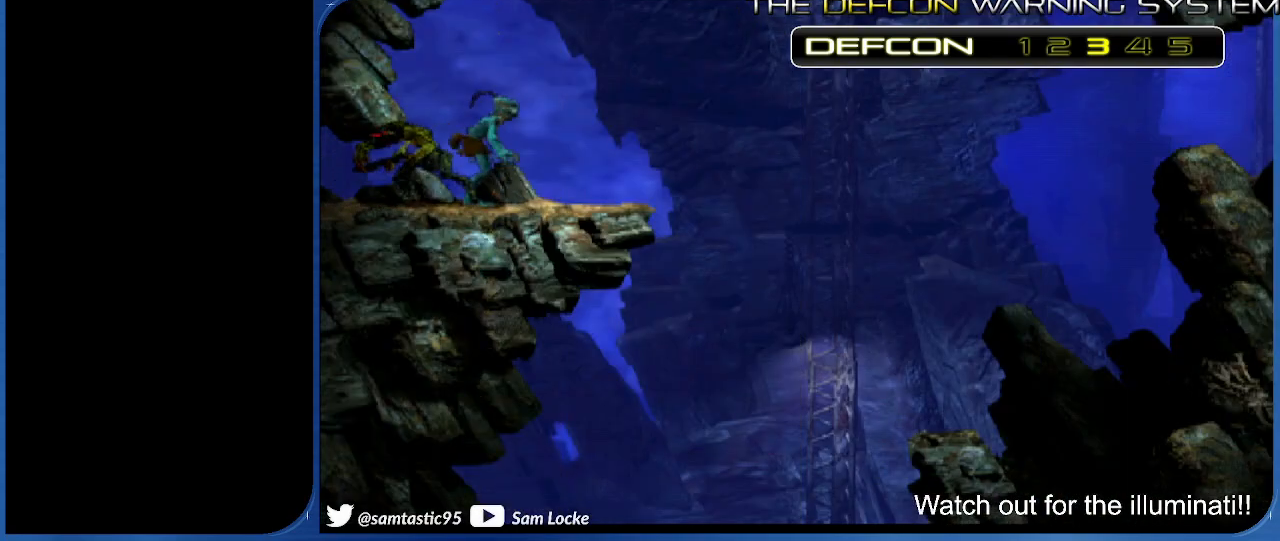
{"buttons": ["DPAD_UP"], "right_stick": "center", "events": [[117, "L1", "up"]]}
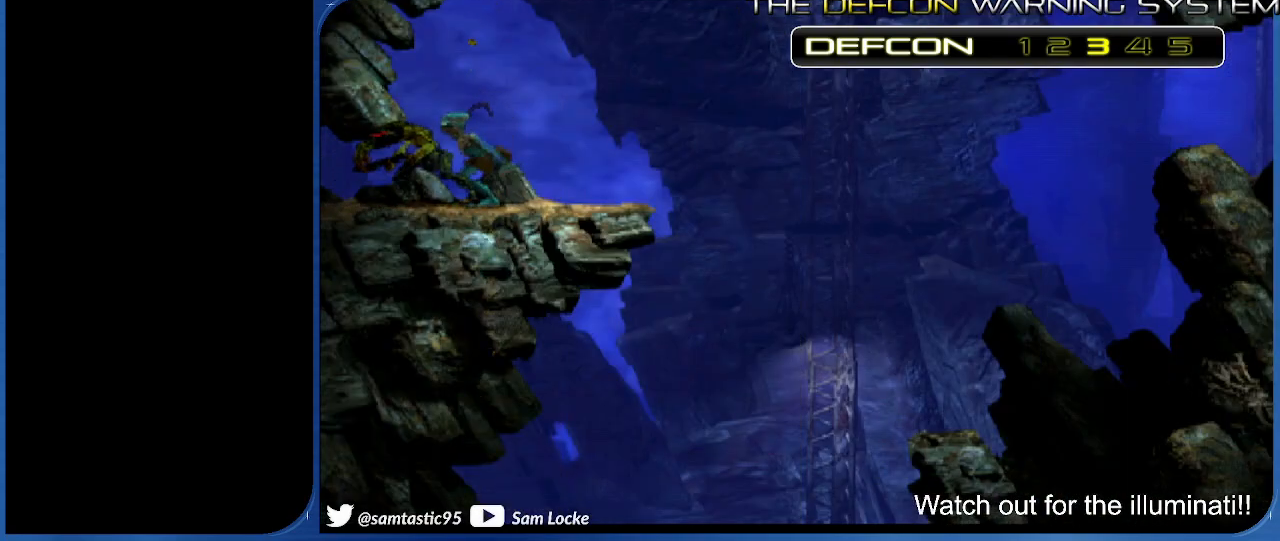
{"buttons": ["DPAD_UP"], "right_stick": "left", "events": [[167, "right_stick", "down-left"], [300, "right_stick", "left"]]}
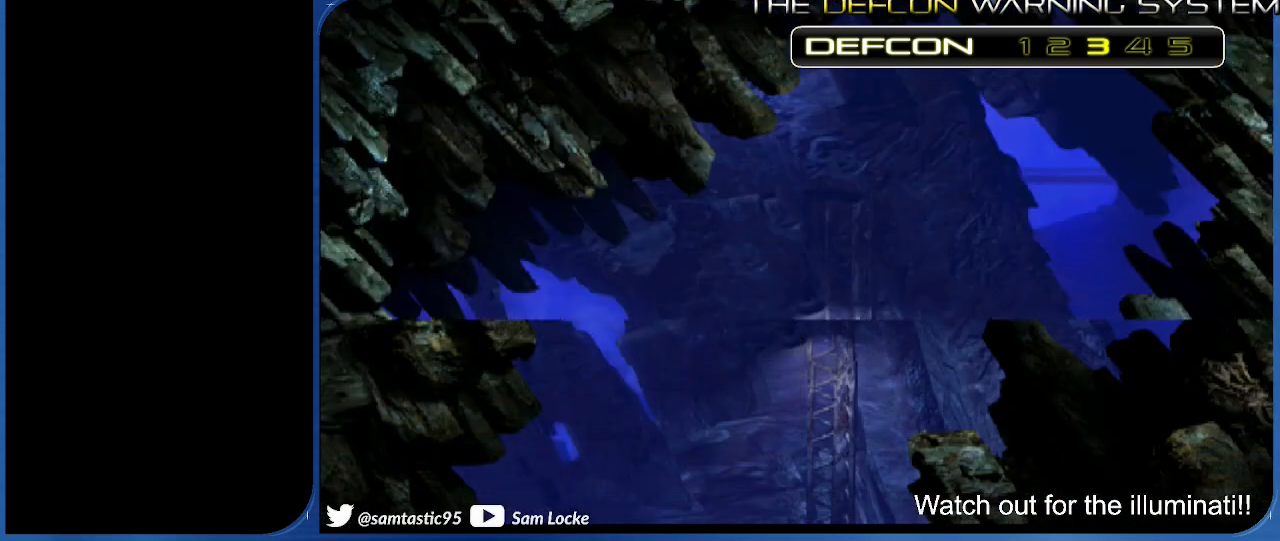
{"buttons": ["DPAD_LEFT"], "right_stick": "left", "events": [[333, "DPAD_UP", "up"], [483, "DPAD_LEFT", "down"]]}
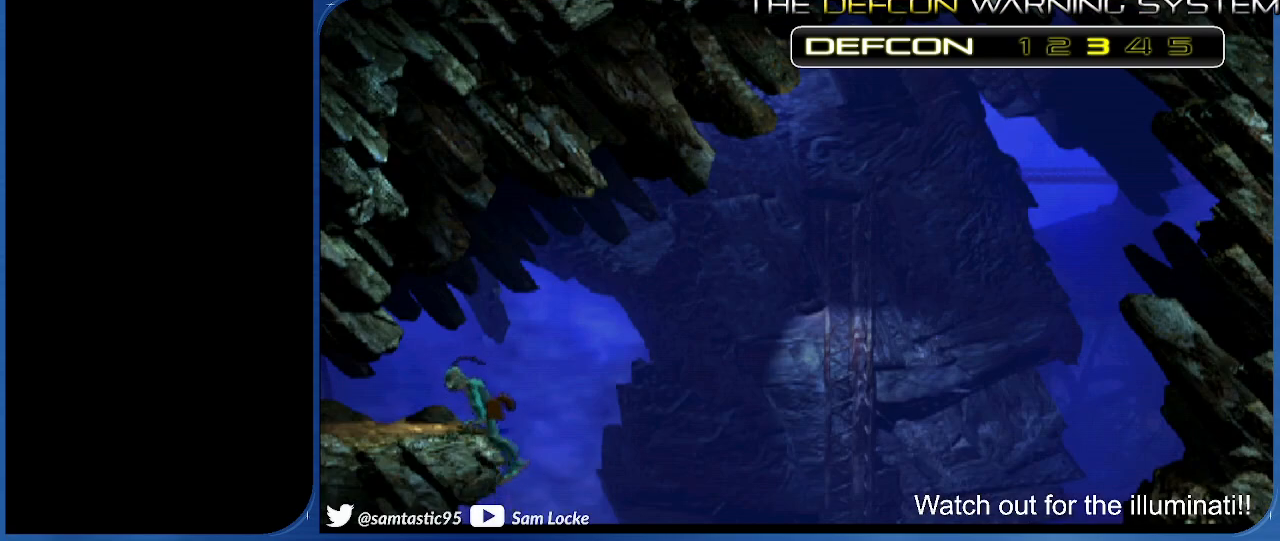
{"buttons": ["DPAD_LEFT"], "right_stick": "left", "events": []}
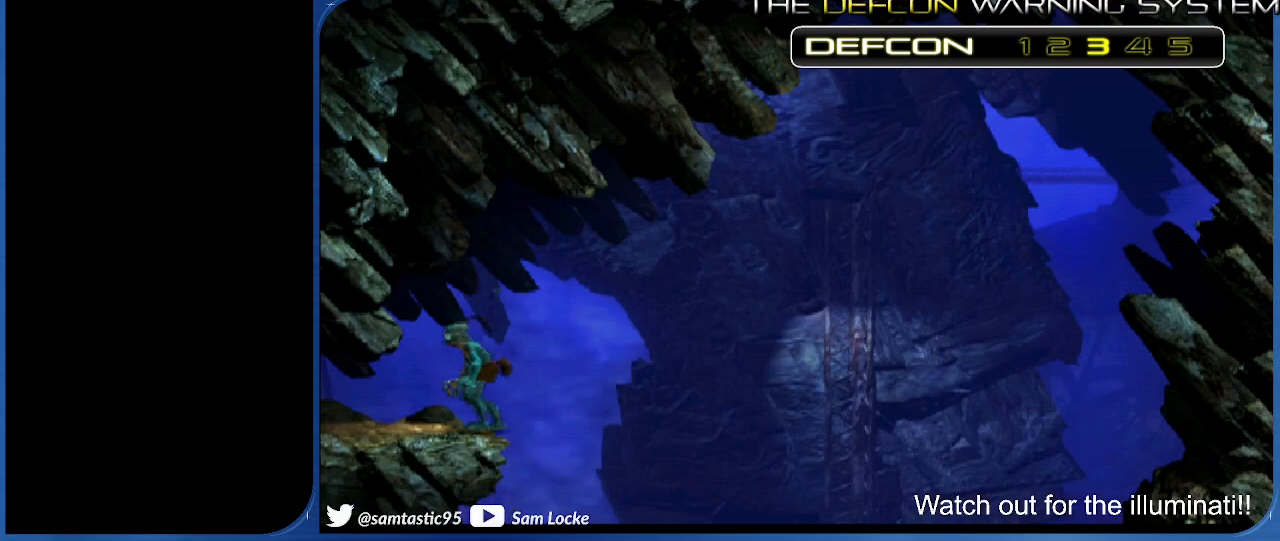
{"buttons": ["R1", "DPAD_LEFT"], "right_stick": "left", "events": [[233, "R1", "down"]]}
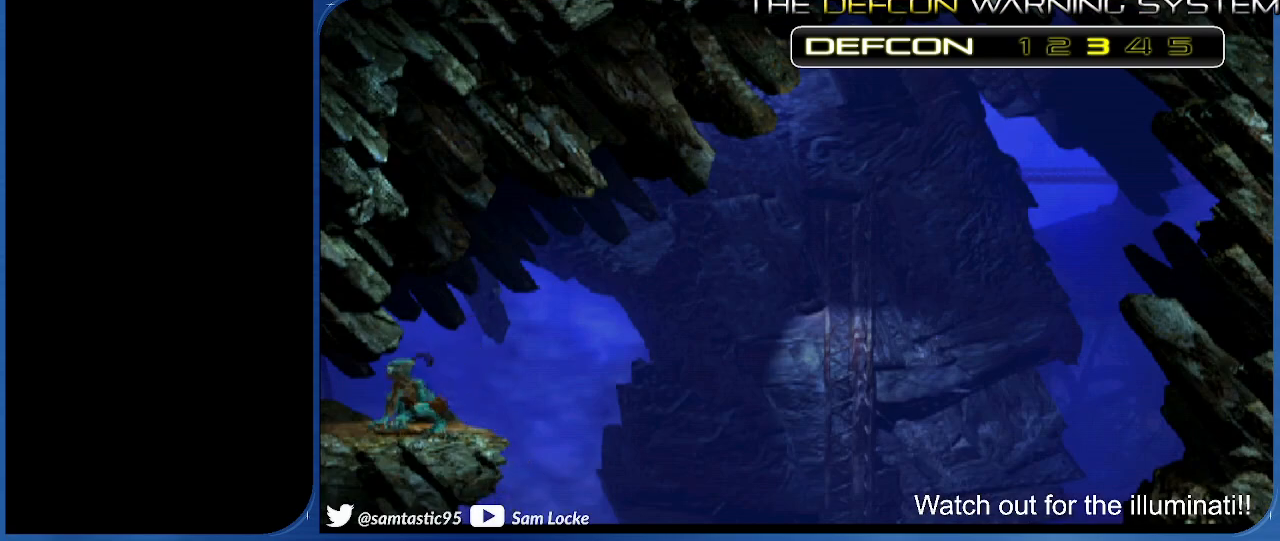
{"buttons": [], "right_stick": "left", "events": [[250, "DPAD_LEFT", "up"], [250, "R1", "up"]]}
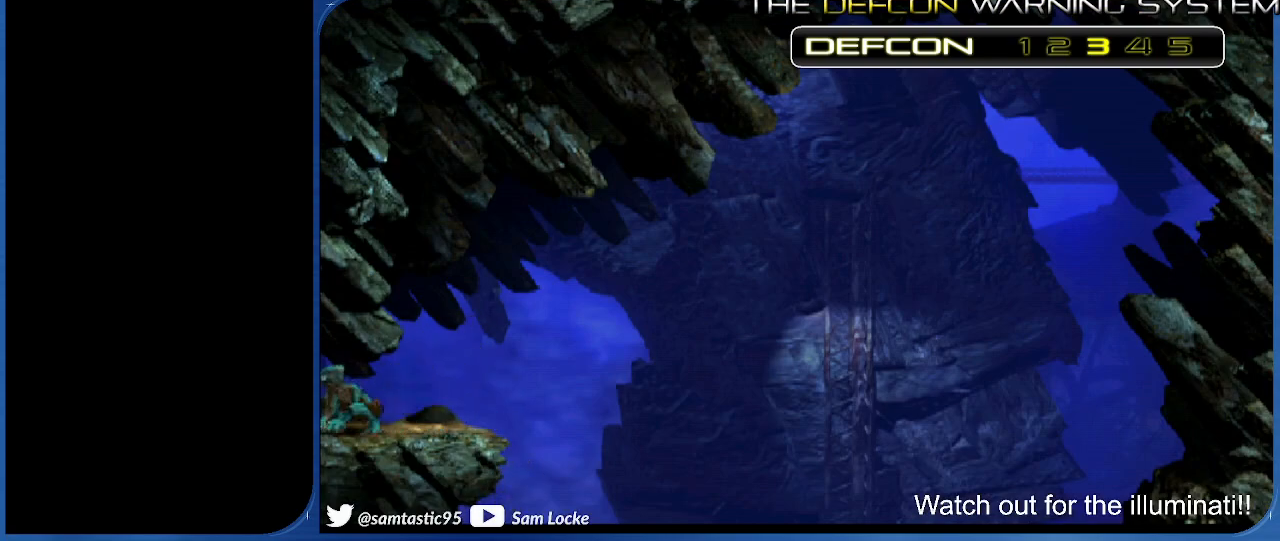
{"buttons": ["DPAD_LEFT"], "right_stick": "left", "events": [[100, "DPAD_LEFT", "down"]]}
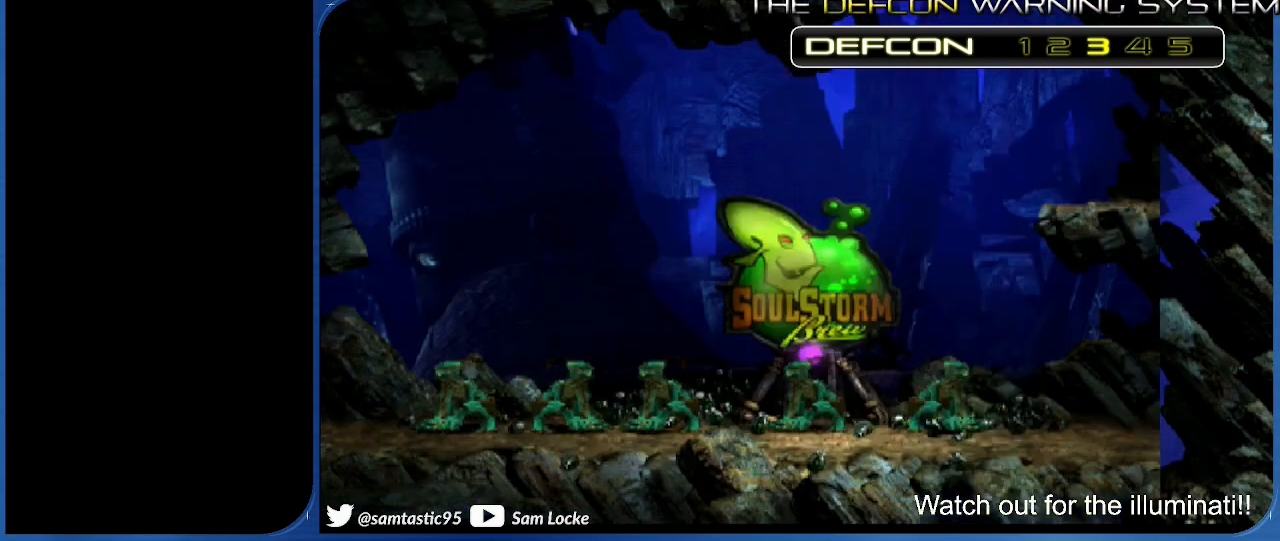
{"buttons": ["R1"], "right_stick": "center", "events": [[167, "right_stick", "center"], [350, "R1", "down"], [467, "DPAD_LEFT", "up"]]}
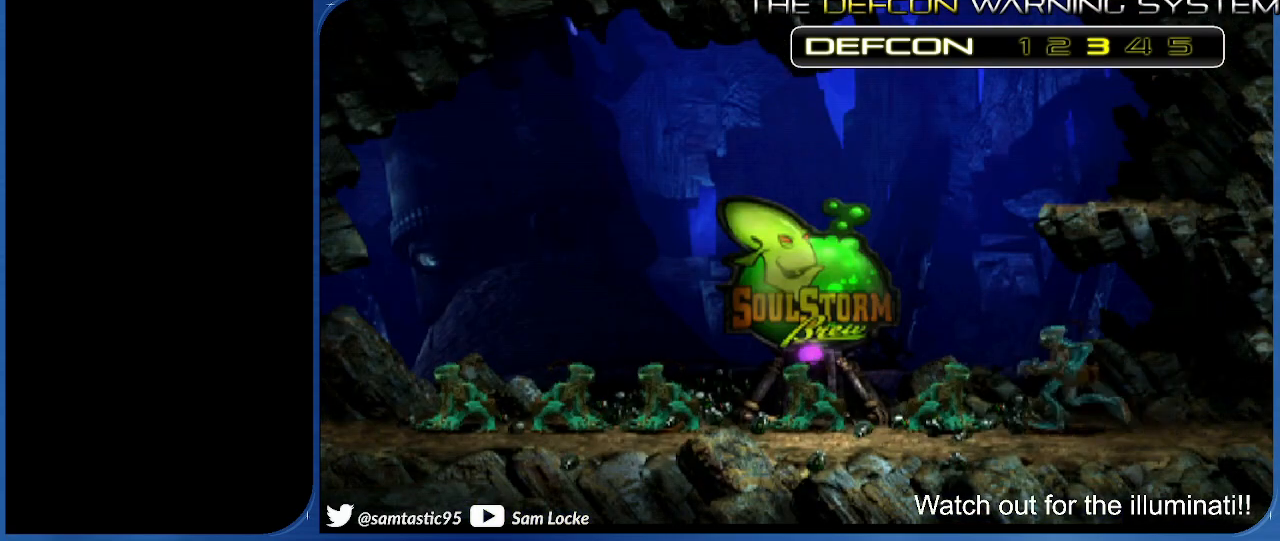
{"buttons": ["TRIANGLE", "R1", "DPAD_RIGHT"], "right_stick": "center", "events": [[133, "DPAD_RIGHT", "down"], [400, "TRIANGLE", "down"]]}
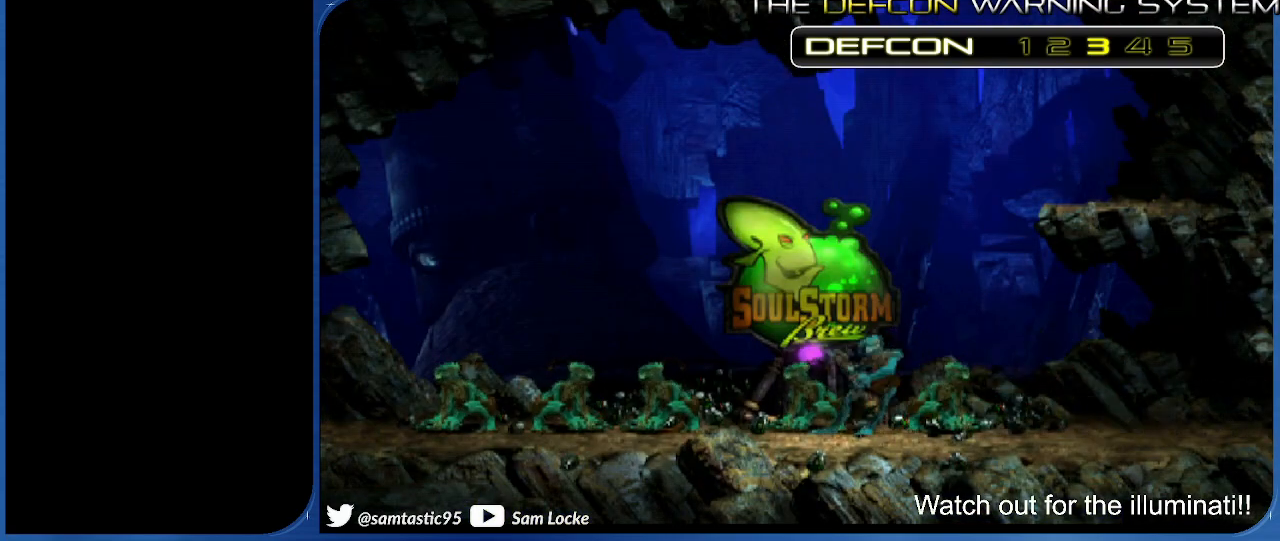
{"buttons": ["TRIANGLE", "R1", "DPAD_RIGHT"], "right_stick": "center", "events": []}
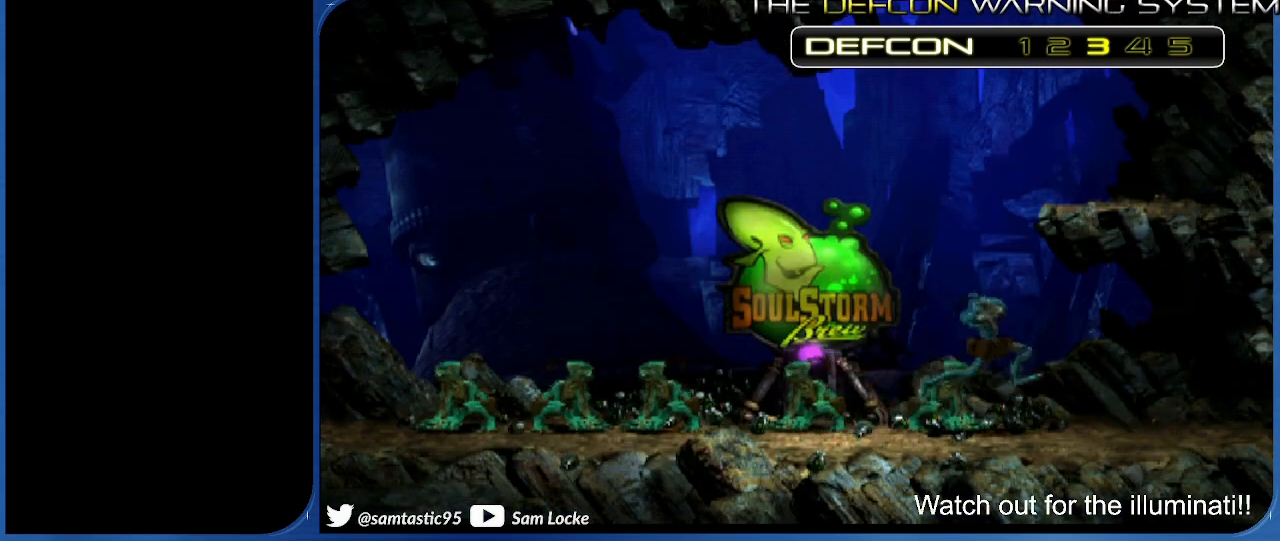
{"buttons": ["R1", "DPAD_RIGHT"], "right_stick": "center", "events": [[33, "DPAD_UP", "down"], [117, "DPAD_RIGHT", "up"], [283, "DPAD_UP", "up"], [433, "DPAD_RIGHT", "down"], [500, "TRIANGLE", "up"]]}
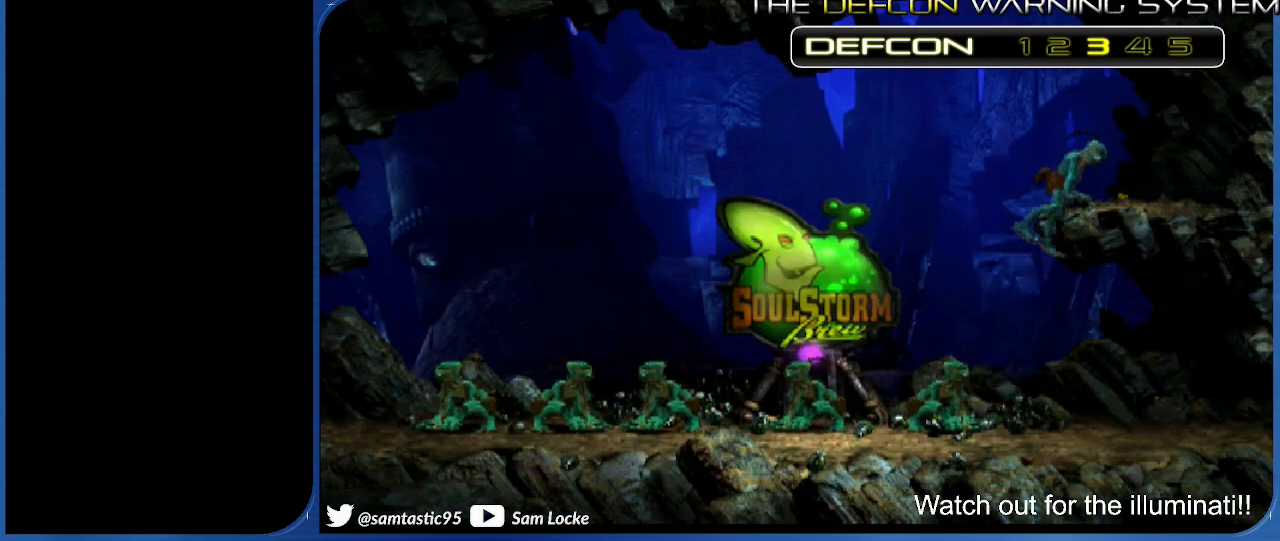
{"buttons": [], "right_stick": "center", "events": [[50, "R1", "up"], [467, "DPAD_RIGHT", "up"]]}
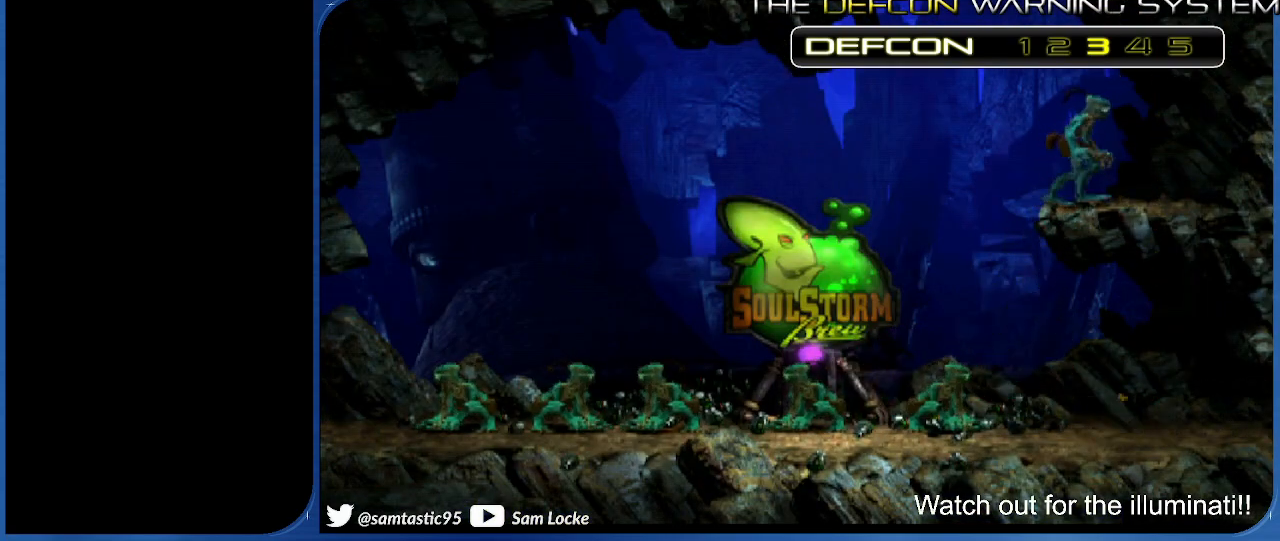
{"buttons": ["DPAD_UP"], "right_stick": "center", "events": [[117, "DPAD_UP", "down"]]}
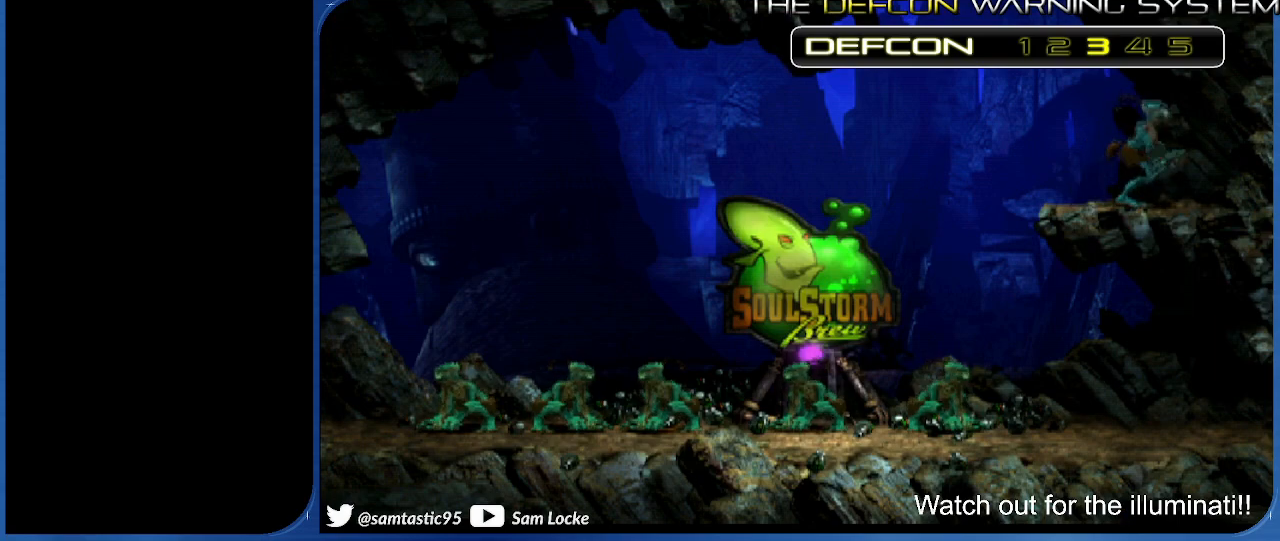
{"buttons": ["DPAD_UP"], "right_stick": "center", "events": []}
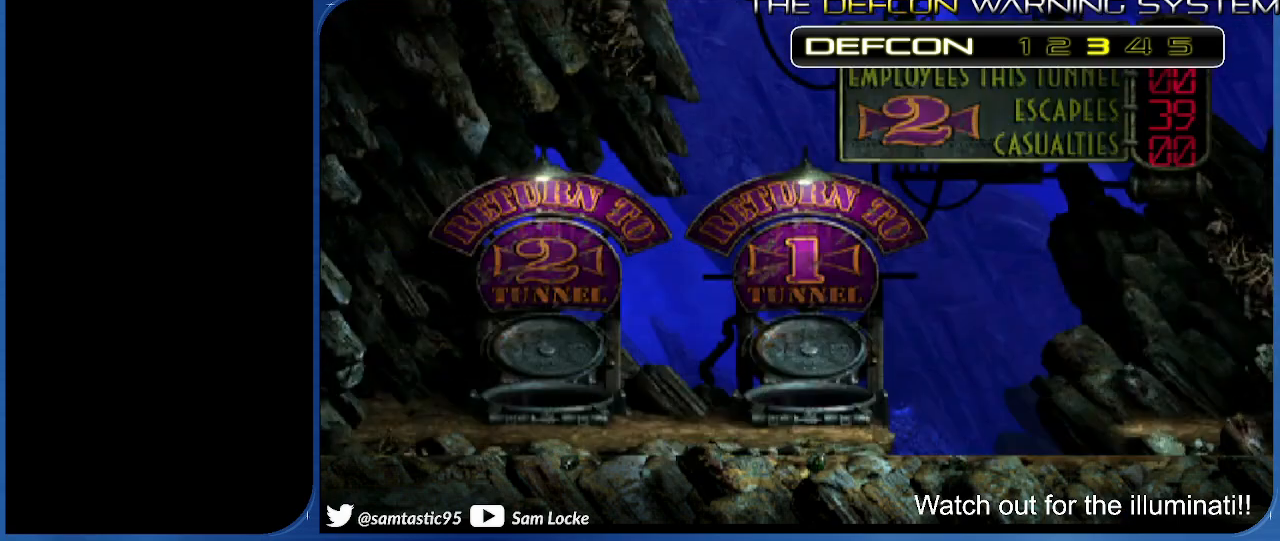
{"buttons": ["DPAD_RIGHT"], "right_stick": "center", "events": [[233, "DPAD_UP", "up"], [433, "DPAD_RIGHT", "down"]]}
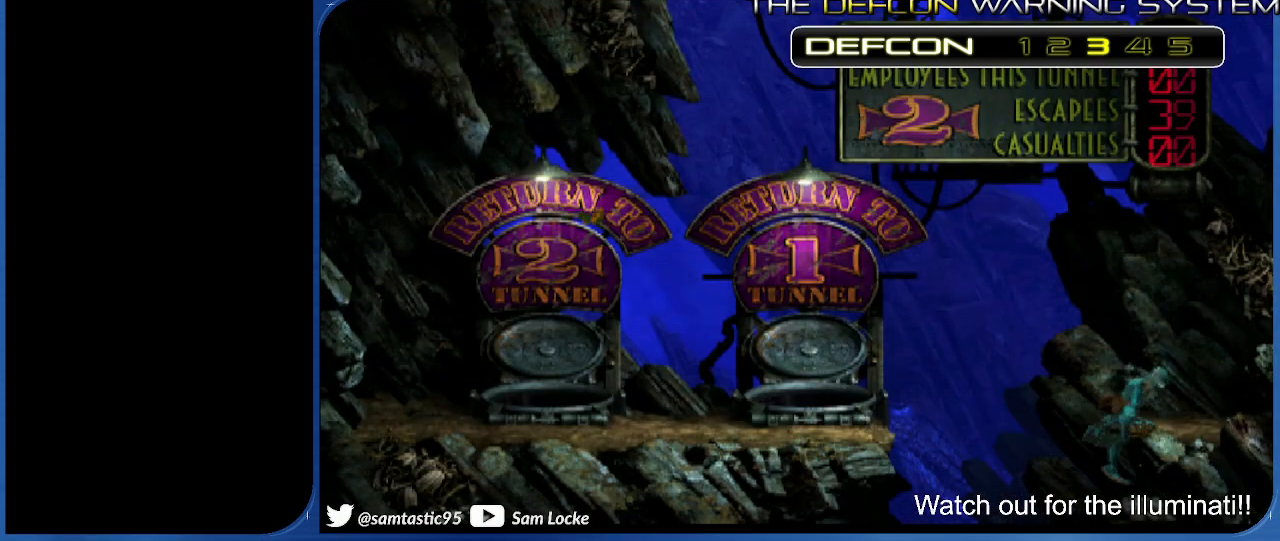
{"buttons": ["DPAD_RIGHT"], "right_stick": "center", "events": []}
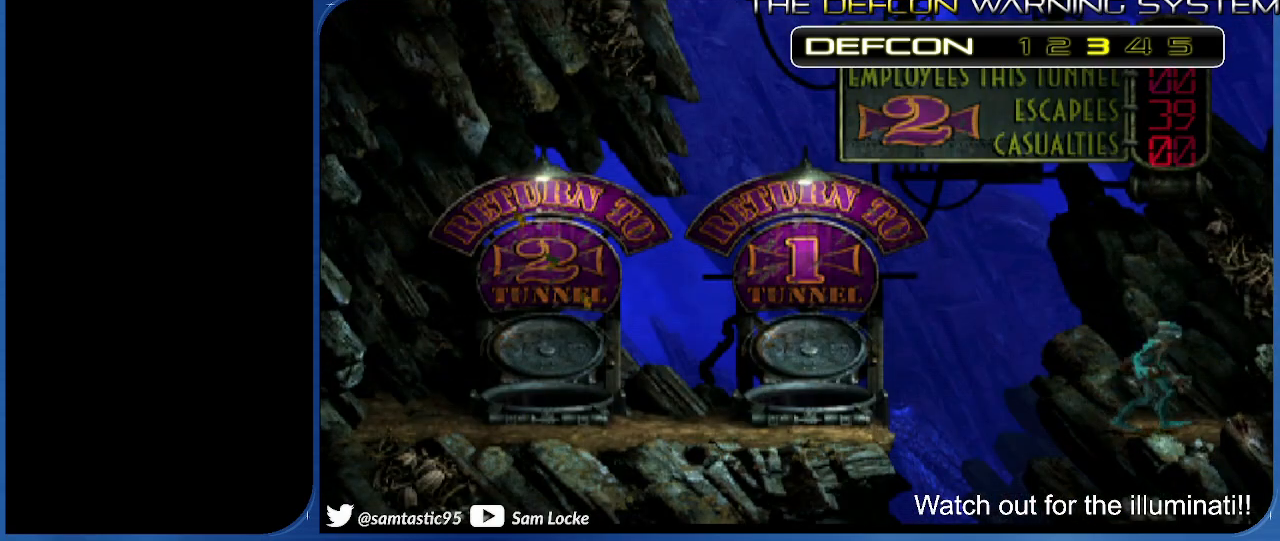
{"buttons": ["TRIANGLE", "R1", "DPAD_LEFT"], "right_stick": "center", "events": [[17, "DPAD_RIGHT", "up"], [183, "R1", "down"], [283, "DPAD_LEFT", "down"], [417, "TRIANGLE", "down"]]}